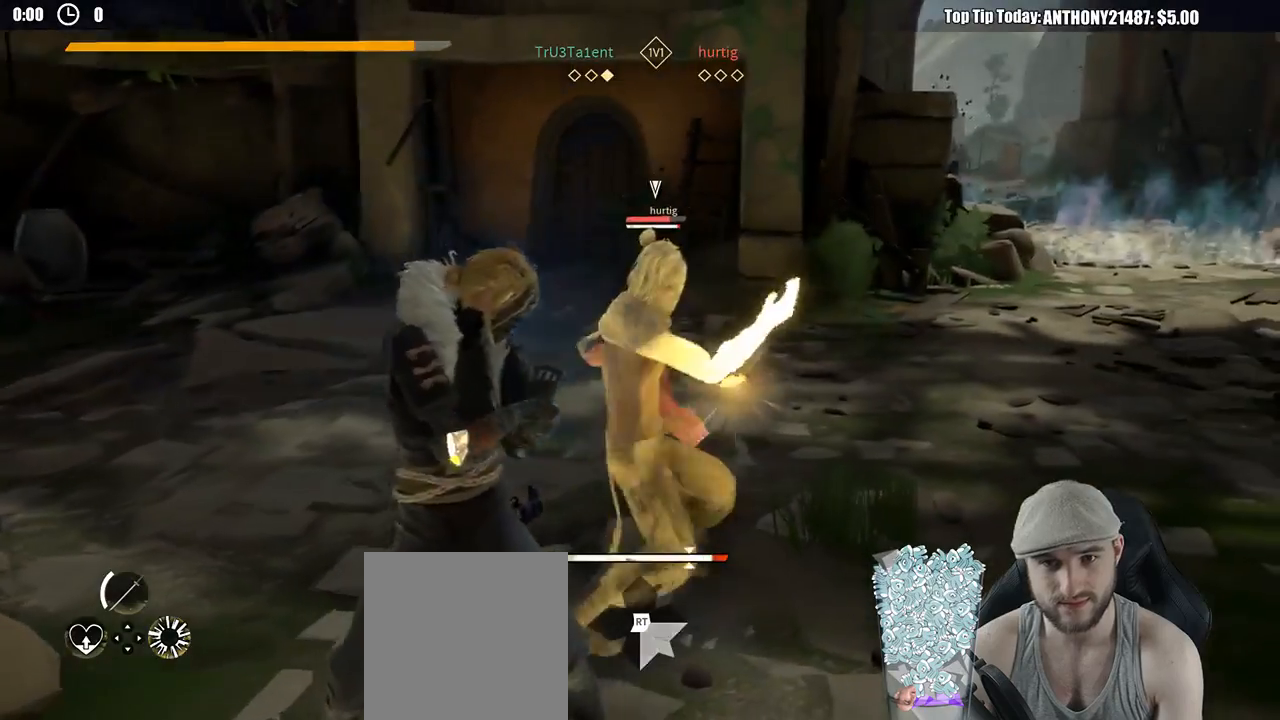
Gameplay with a controller (Xbox layout); each line is a JSON object with the inputs held at the frame after it. "events" lists button and stick changes between this image and that frame as [ms after this image, input, new state], when the widget could be followed in between. Not read: R3.
{"buttons": ["L2"], "left_stick": "up", "right_stick": "center", "events": [[383, "X", "down"], [483, "X", "up"]]}
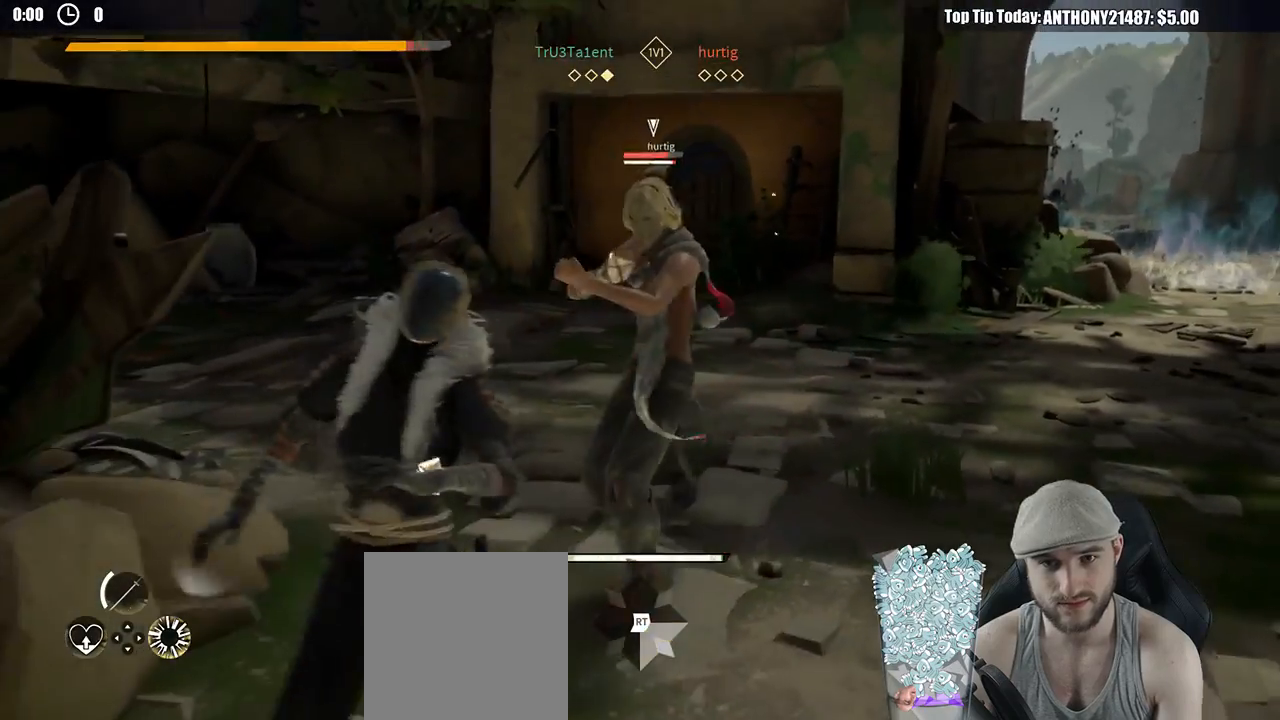
{"buttons": ["L2"], "left_stick": "up", "right_stick": "center", "events": []}
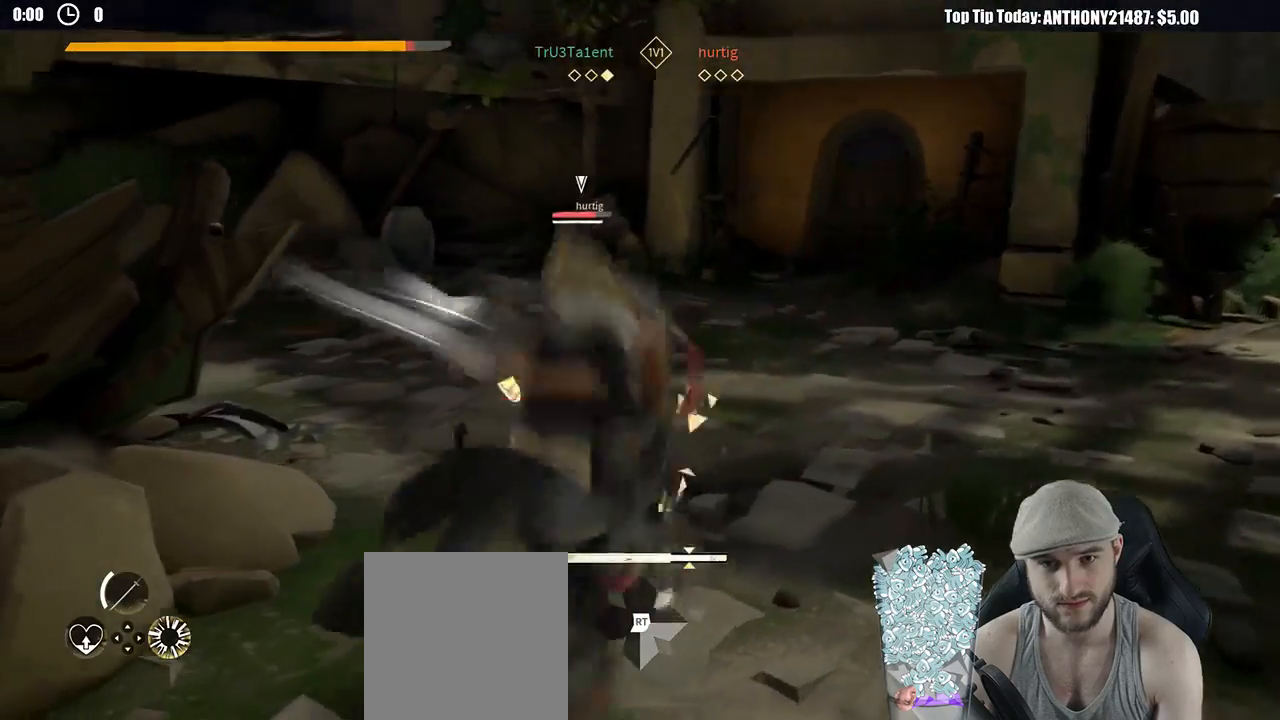
{"buttons": [], "left_stick": "up", "right_stick": "center", "events": [[17, "X", "down"], [83, "L2", "up"], [100, "X", "up"]]}
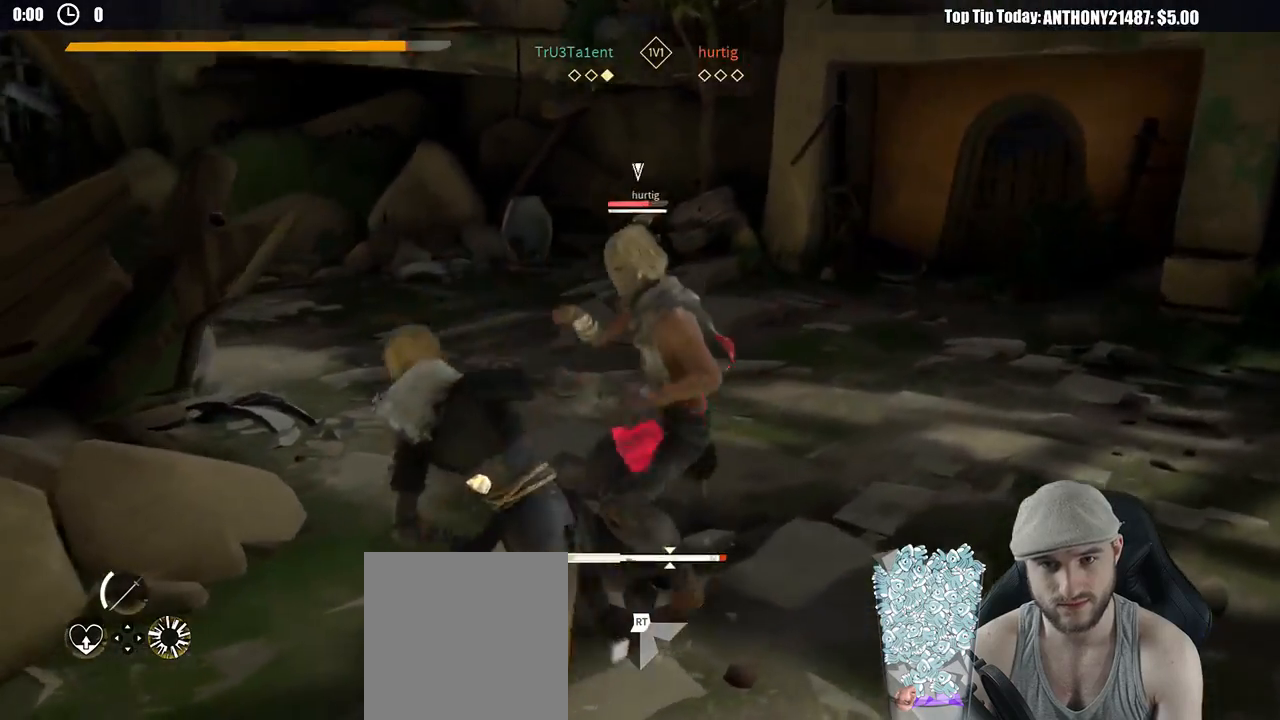
{"buttons": [], "left_stick": "up-right", "right_stick": "center", "events": [[200, "left_stick", "up-right"]]}
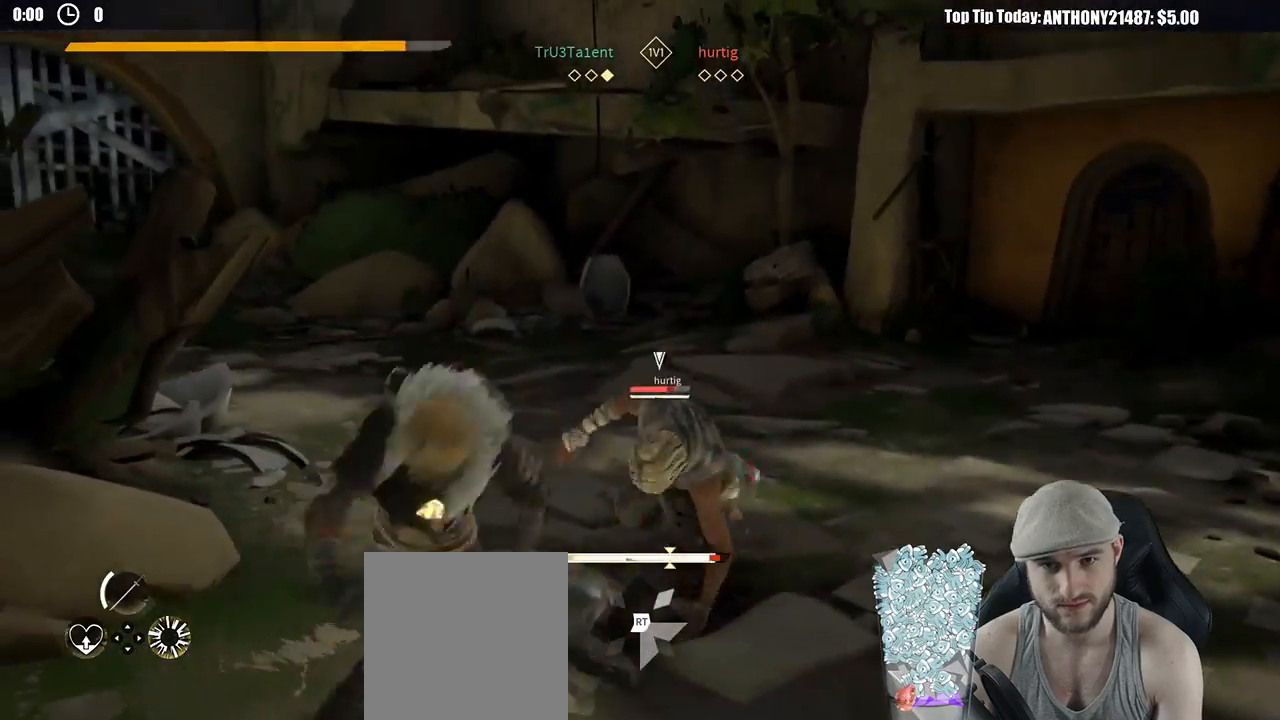
{"buttons": [], "left_stick": "up-right", "right_stick": "center", "events": [[167, "X", "down"], [250, "X", "up"]]}
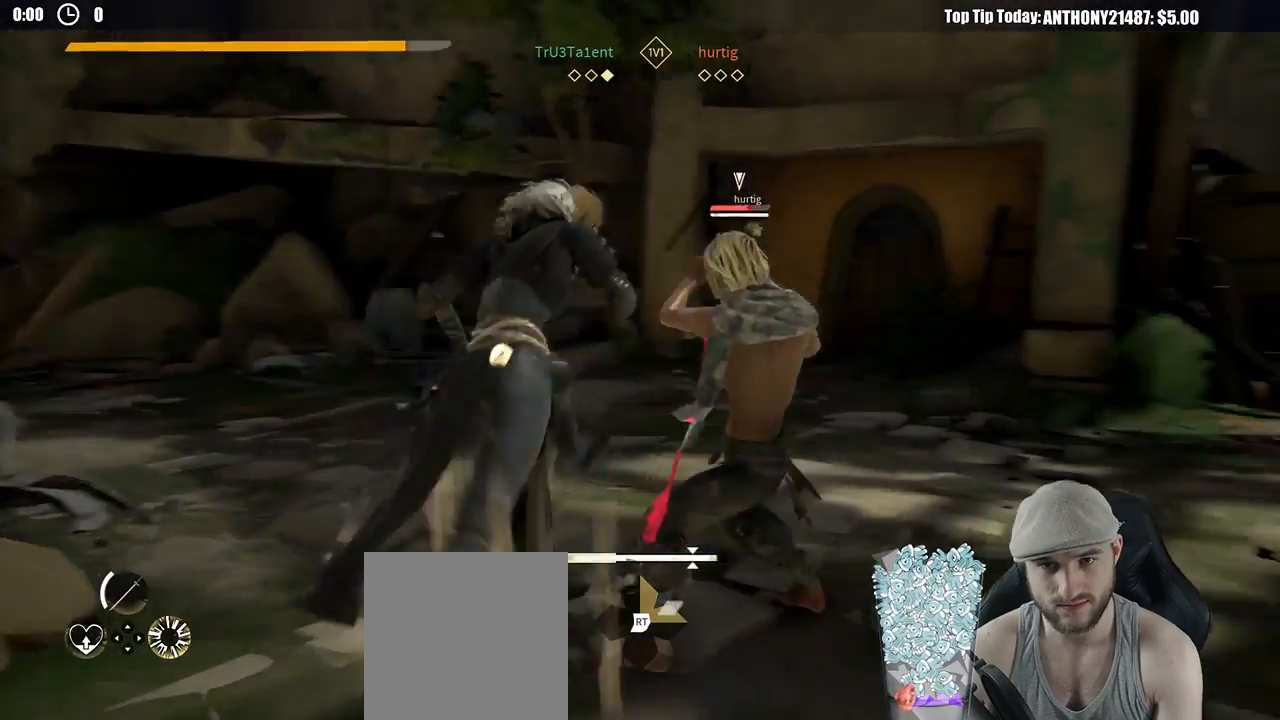
{"buttons": [], "left_stick": "up-right", "right_stick": "center", "events": [[200, "X", "down"], [283, "X", "up"]]}
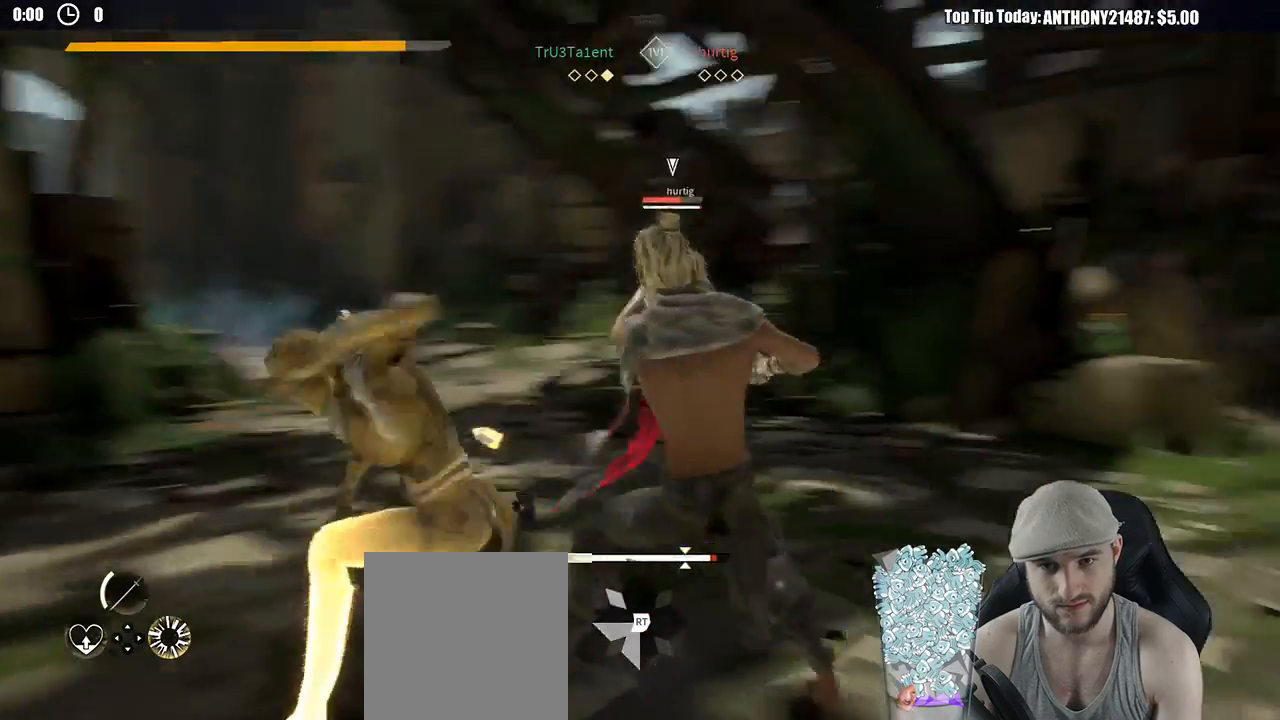
{"buttons": [], "left_stick": "up-right", "right_stick": "center", "events": [[383, "X", "down"], [467, "X", "up"]]}
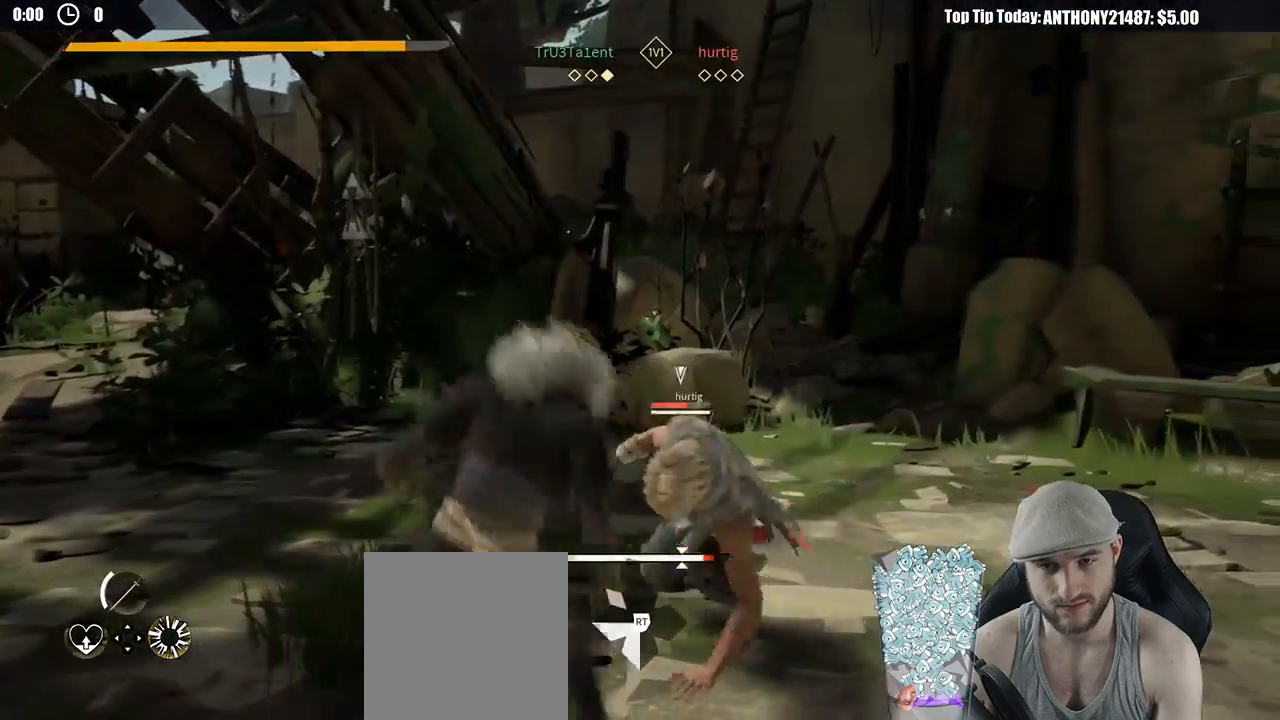
{"buttons": [], "left_stick": "up-right", "right_stick": "center", "events": []}
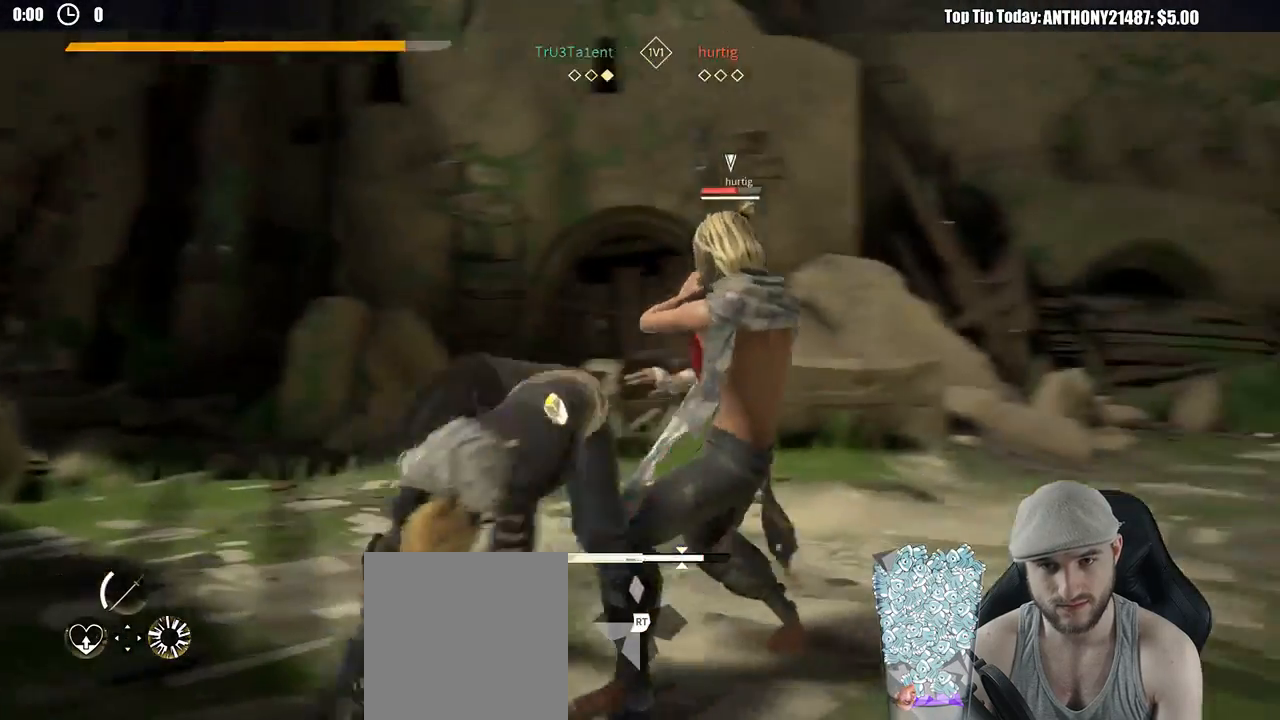
{"buttons": [], "left_stick": "up-right", "right_stick": "center", "events": [[300, "left_stick", "right"], [400, "left_stick", "up-right"]]}
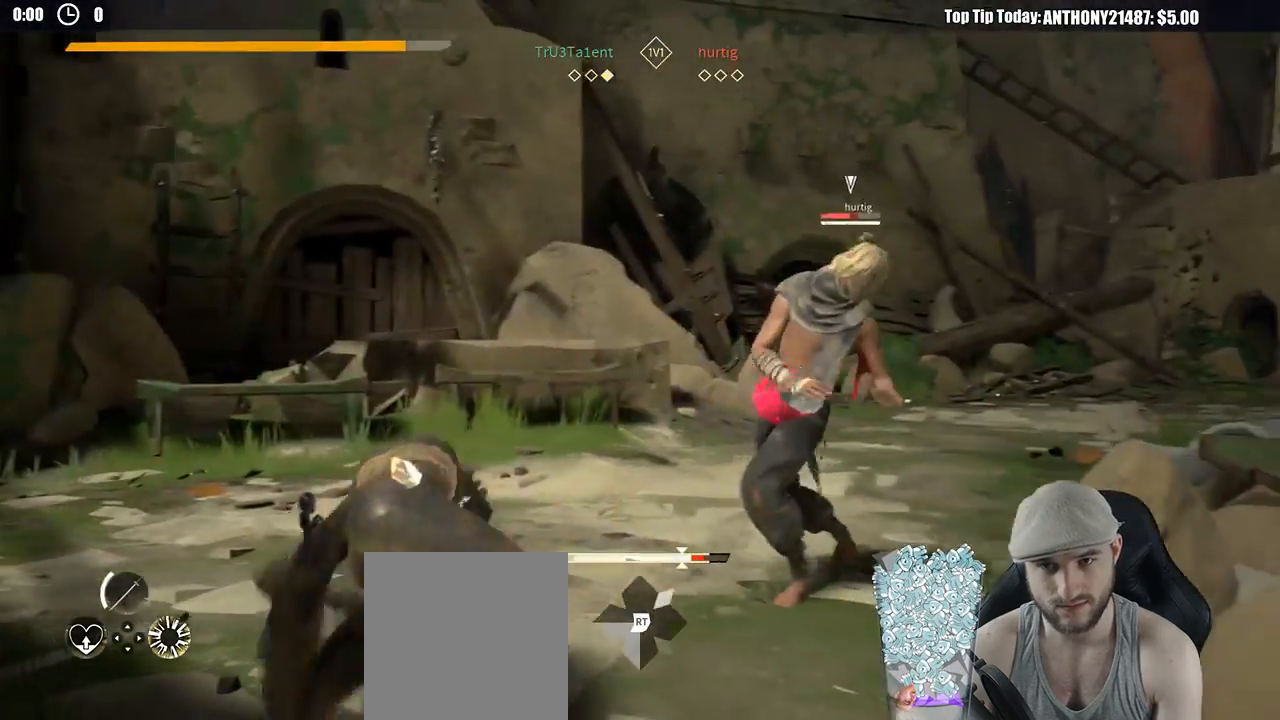
{"buttons": [], "left_stick": "up-right", "right_stick": "center", "events": [[117, "X", "down"], [167, "X", "up"]]}
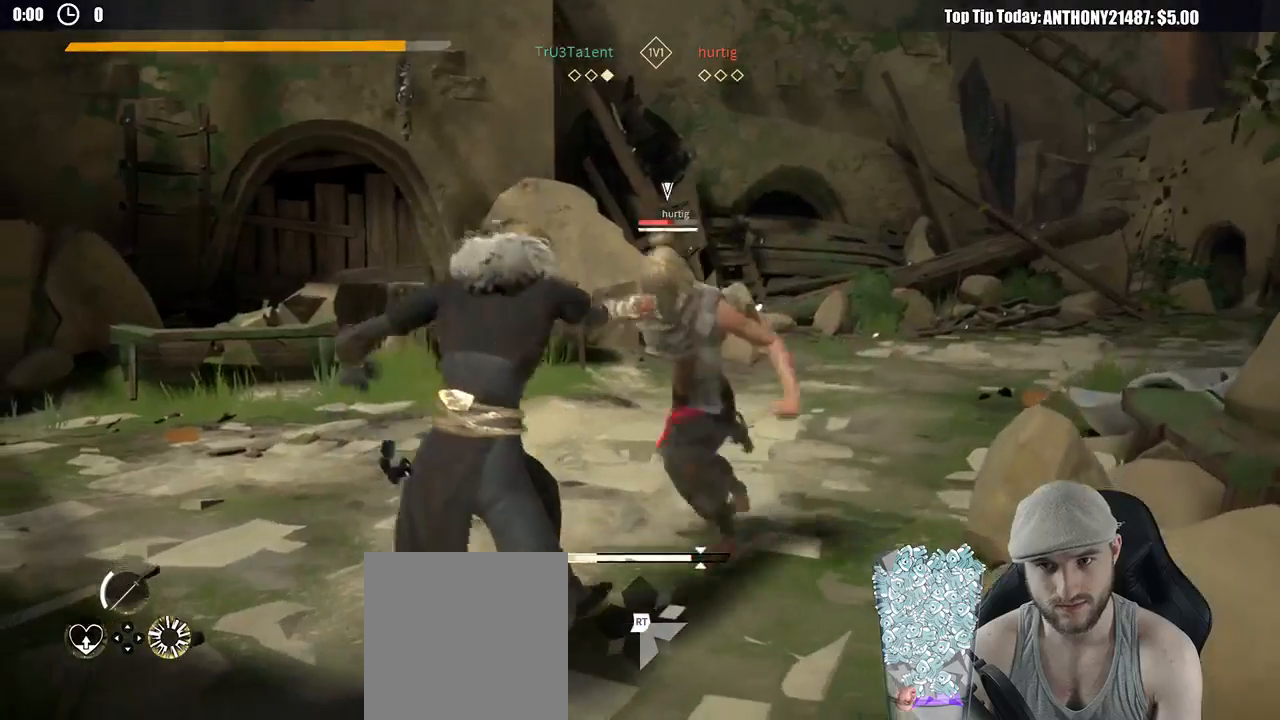
{"buttons": [], "left_stick": "down", "right_stick": "center", "events": [[467, "left_stick", "down"]]}
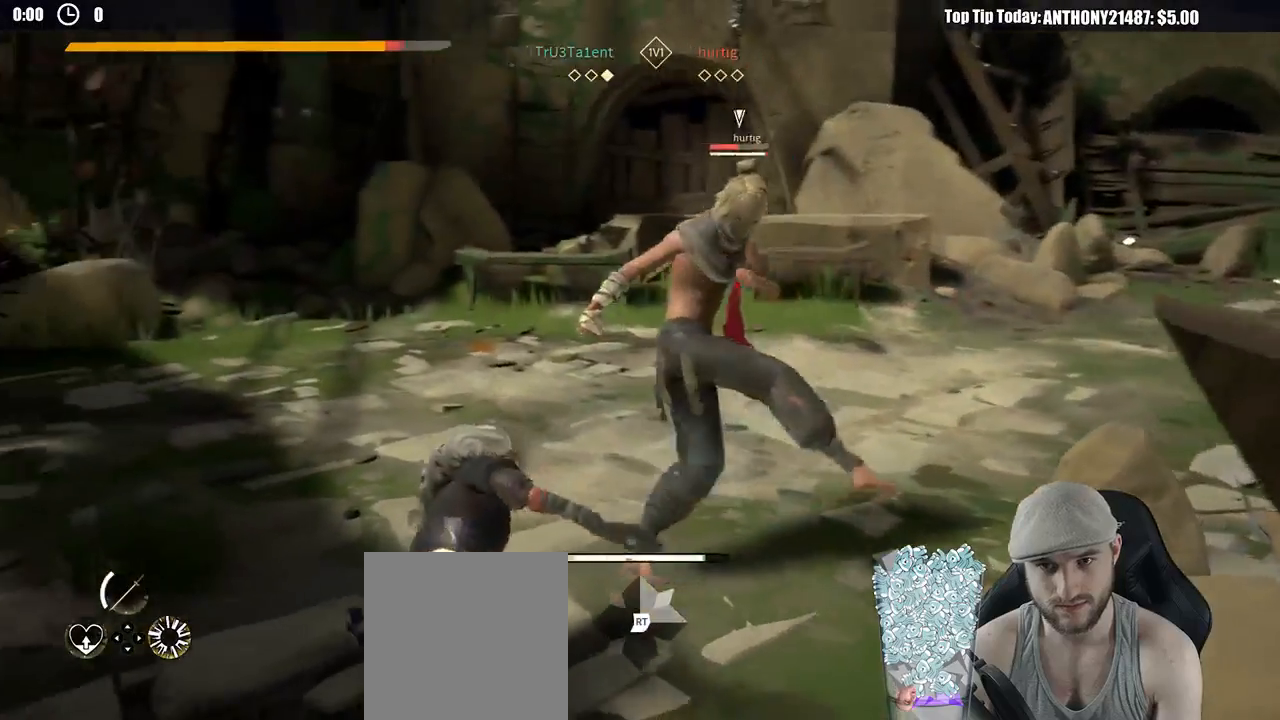
{"buttons": ["L2"], "left_stick": "left", "right_stick": "center", "events": [[117, "L2", "down"], [150, "left_stick", "left"]]}
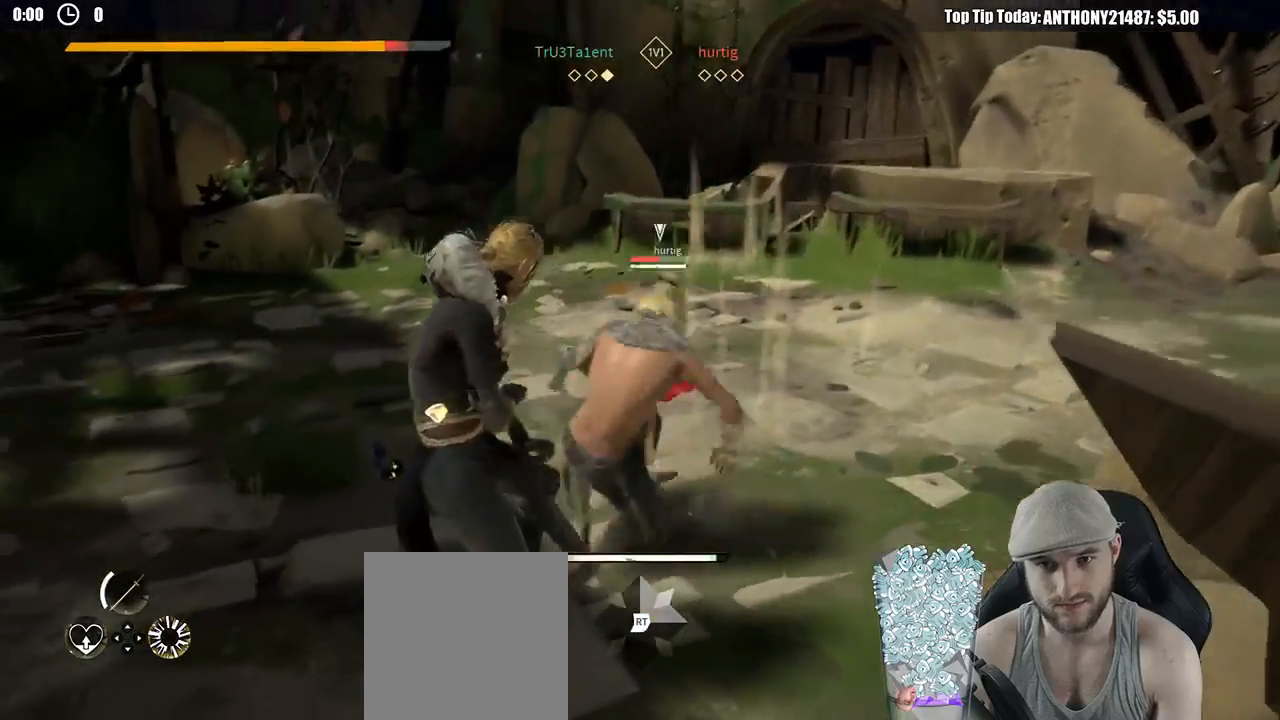
{"buttons": ["X", "L2"], "left_stick": "up", "right_stick": "center", "events": [[150, "left_stick", "up-left"], [250, "left_stick", "up"], [417, "X", "down"]]}
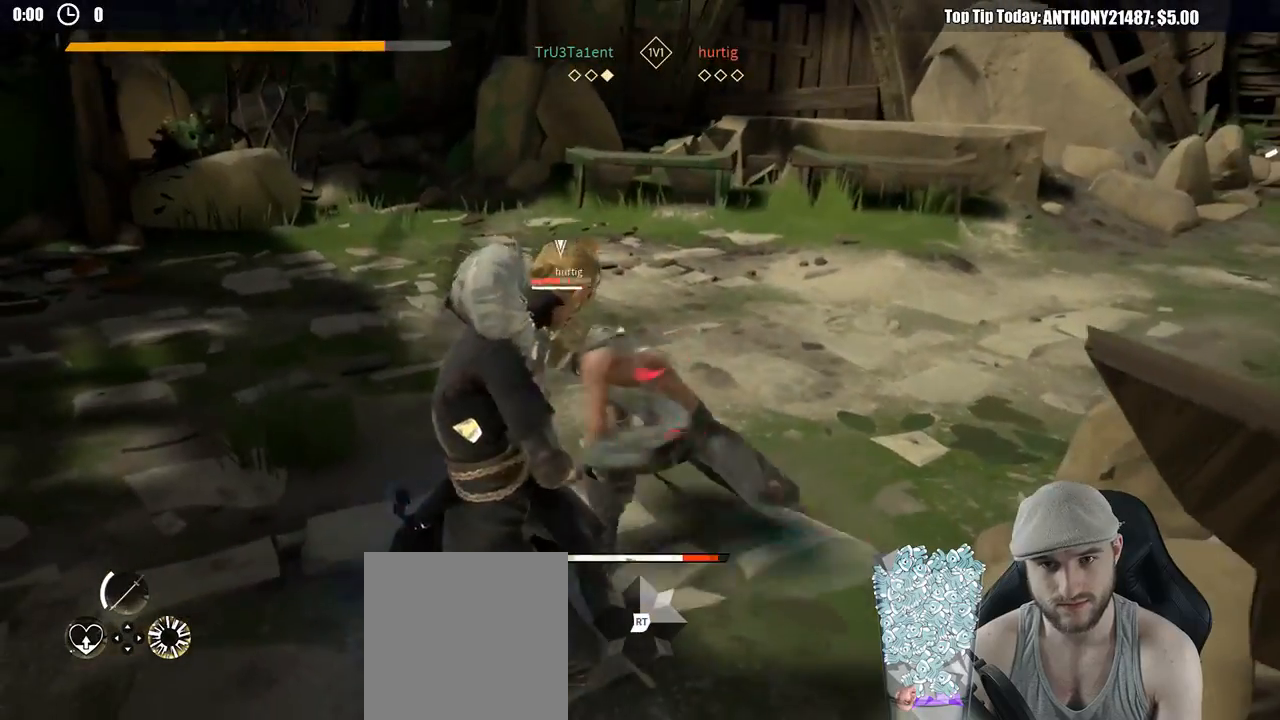
{"buttons": [], "left_stick": "up", "right_stick": "center", "events": [[17, "X", "up"], [417, "L2", "up"]]}
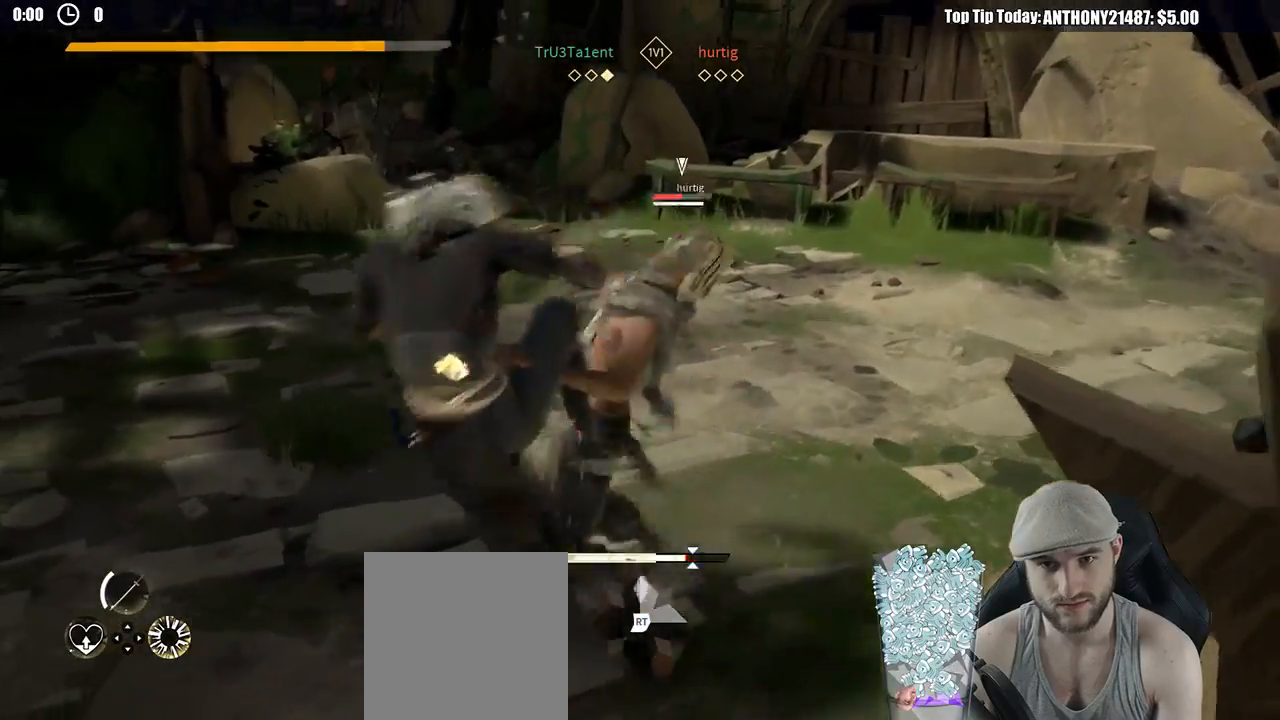
{"buttons": [], "left_stick": "up", "right_stick": "center", "events": [[17, "Y", "down"], [100, "Y", "up"]]}
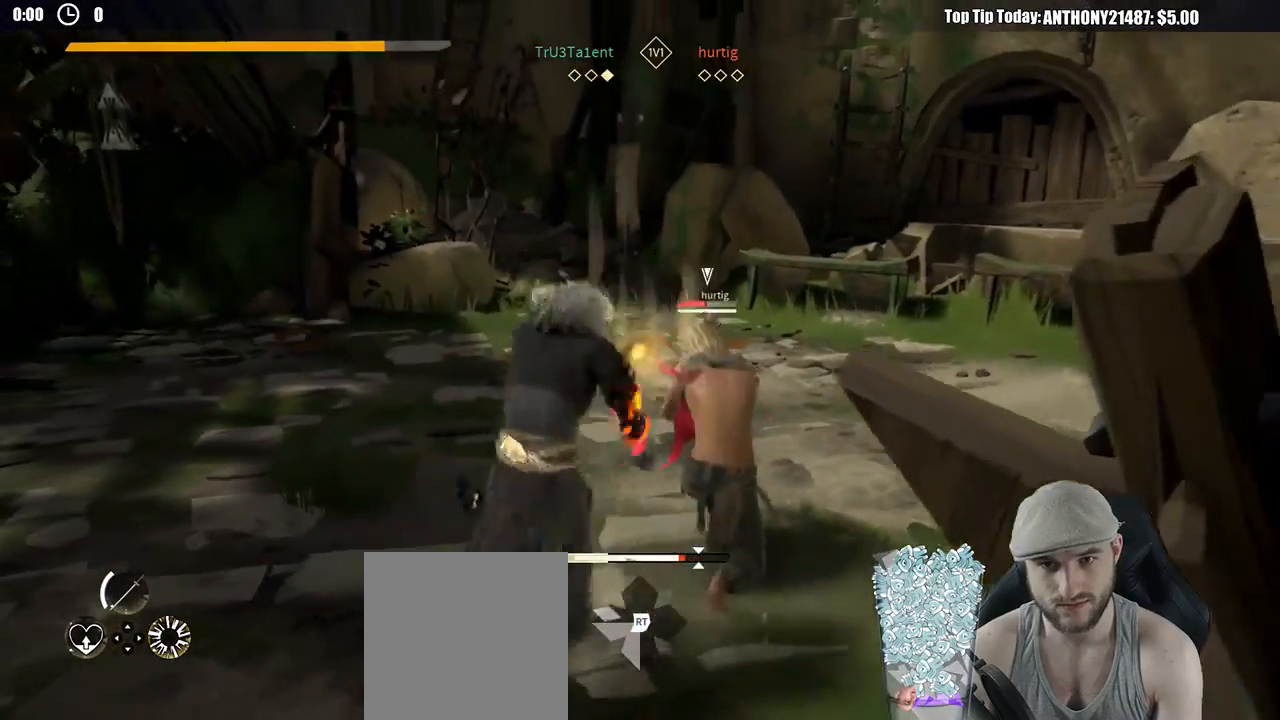
{"buttons": [], "left_stick": "up", "right_stick": "center", "events": []}
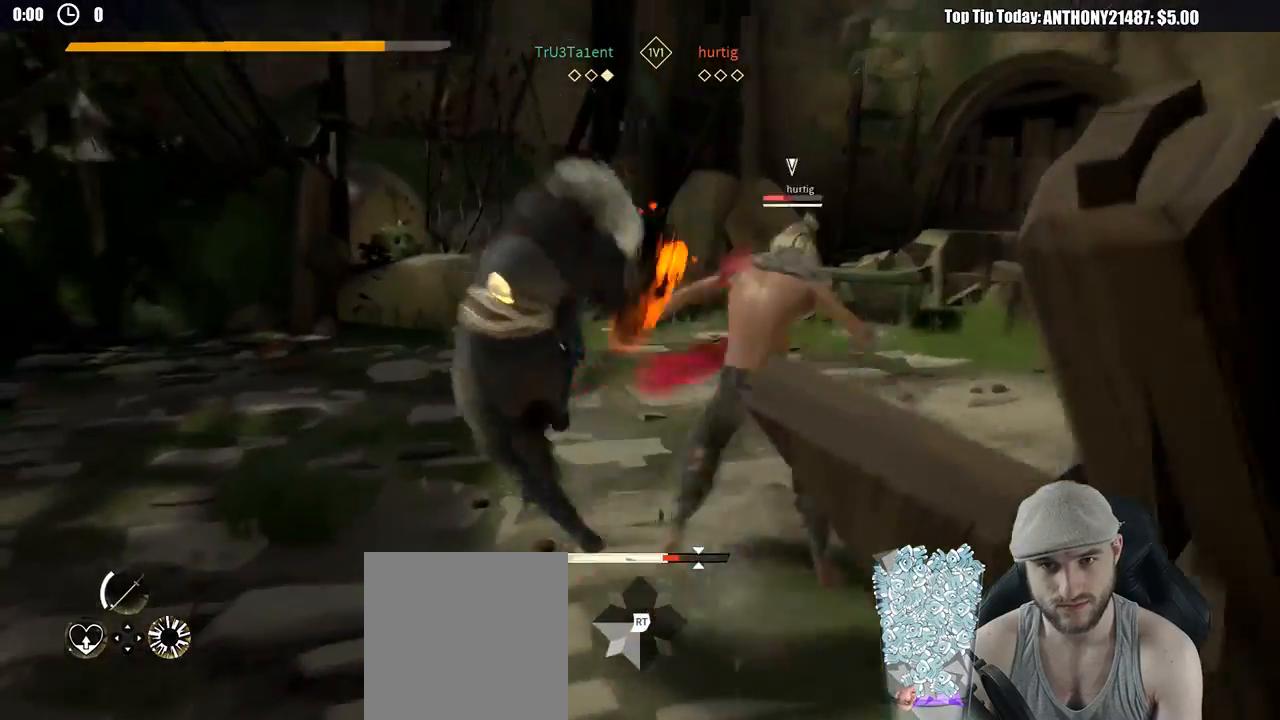
{"buttons": [], "left_stick": "up", "right_stick": "center", "events": [[150, "X", "down"], [250, "X", "up"]]}
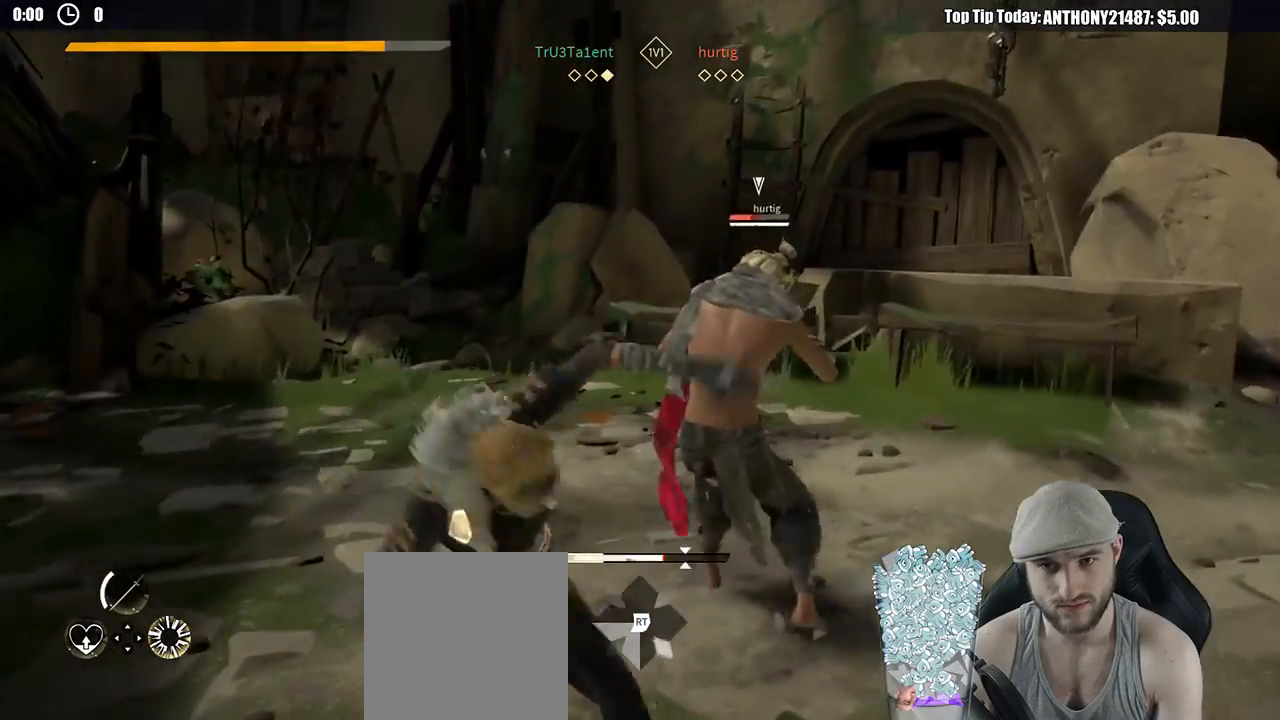
{"buttons": [], "left_stick": "up-right", "right_stick": "center", "events": [[150, "X", "down"], [233, "X", "up"], [367, "left_stick", "up-right"]]}
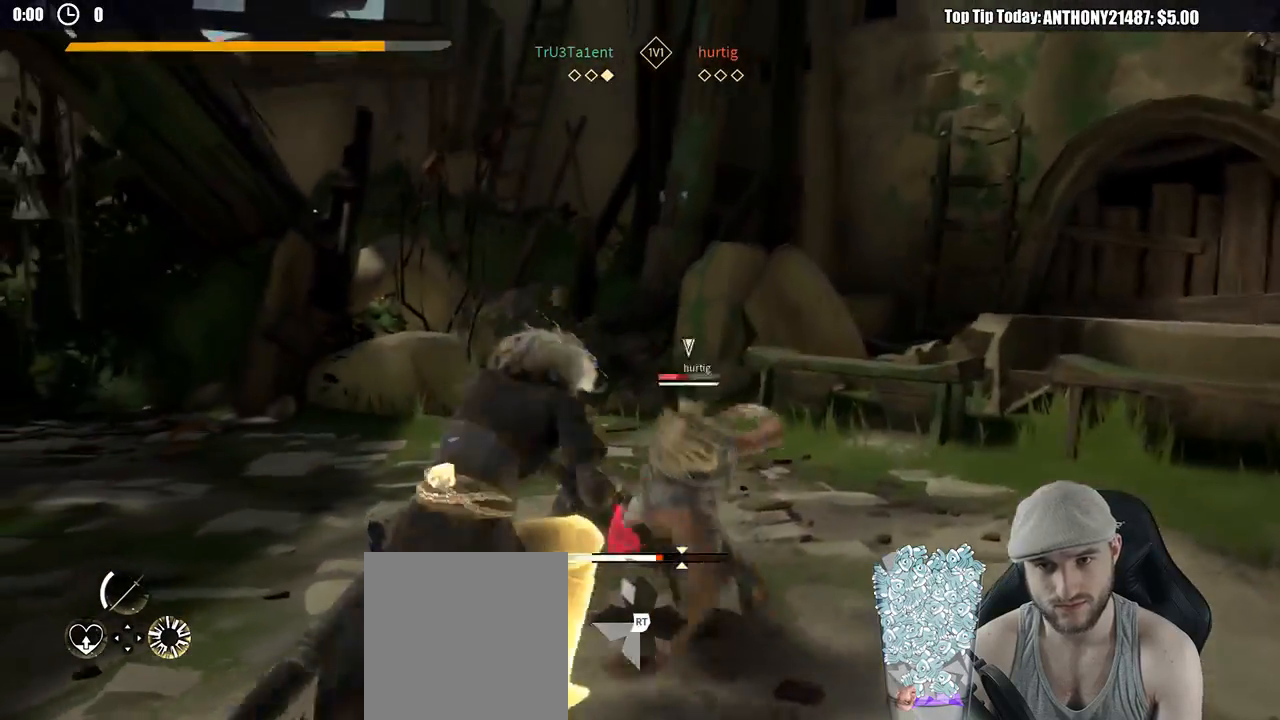
{"buttons": [], "left_stick": "up-right", "right_stick": "center", "events": []}
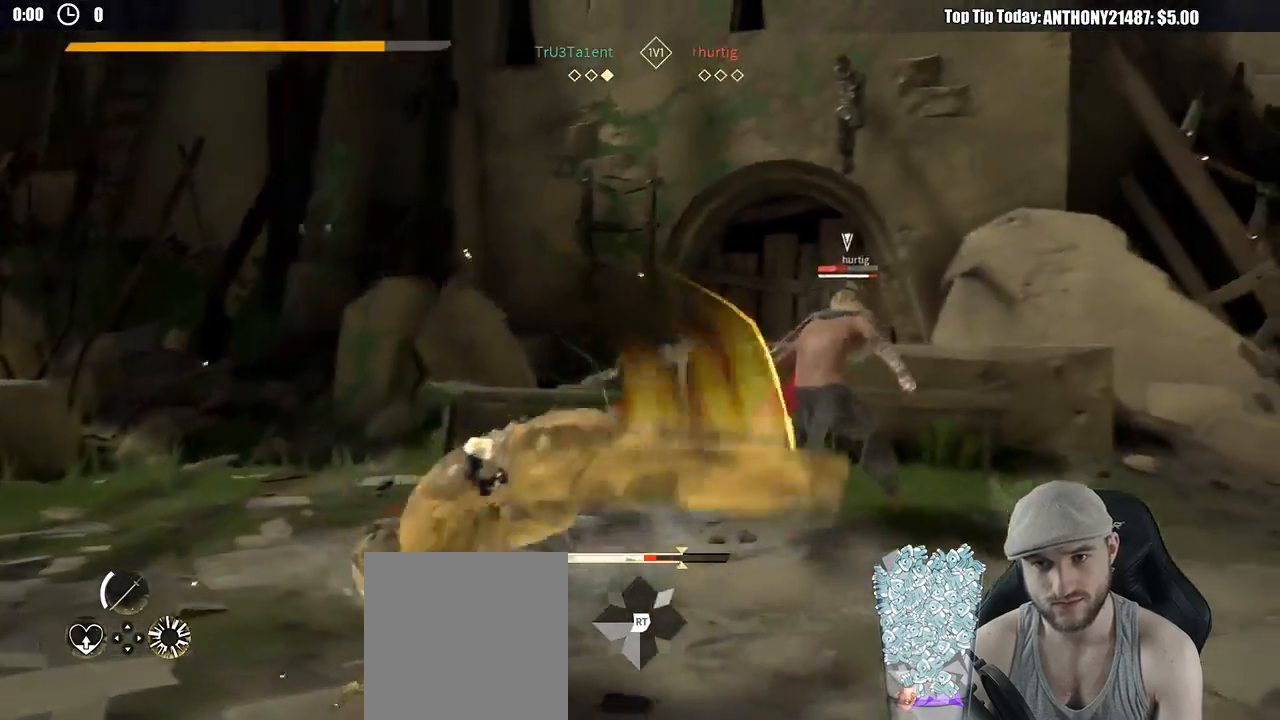
{"buttons": [], "left_stick": "down-left", "right_stick": "center", "events": [[50, "left_stick", "down"], [250, "left_stick", "down-left"]]}
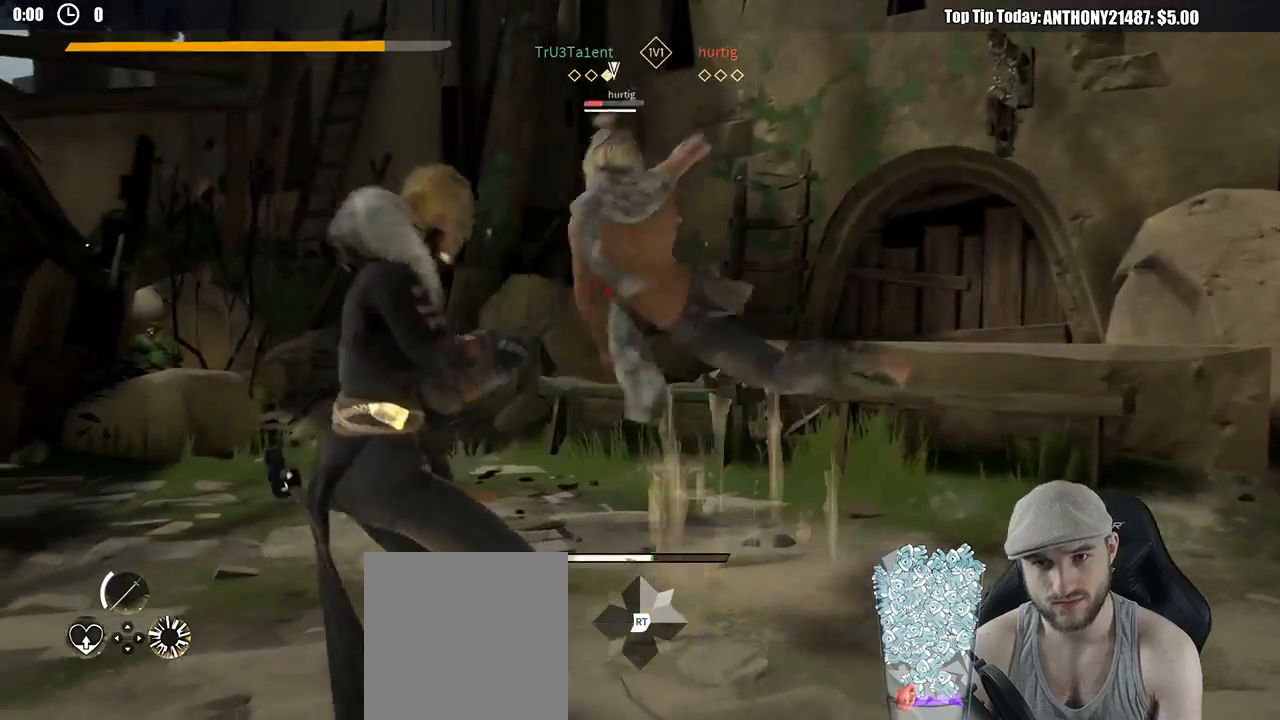
{"buttons": [], "left_stick": "left", "right_stick": "center", "events": [[483, "left_stick", "left"]]}
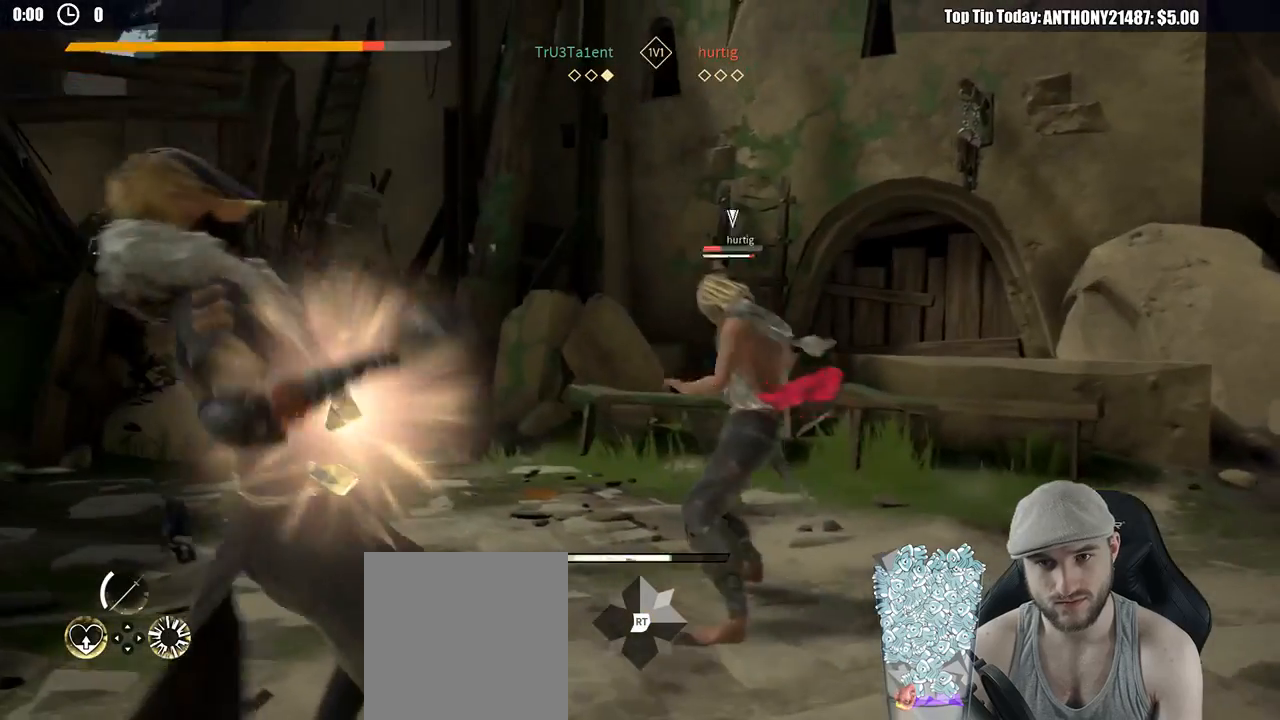
{"buttons": [], "left_stick": "left", "right_stick": "center", "events": [[267, "right_stick", "left"], [400, "right_stick", "center"]]}
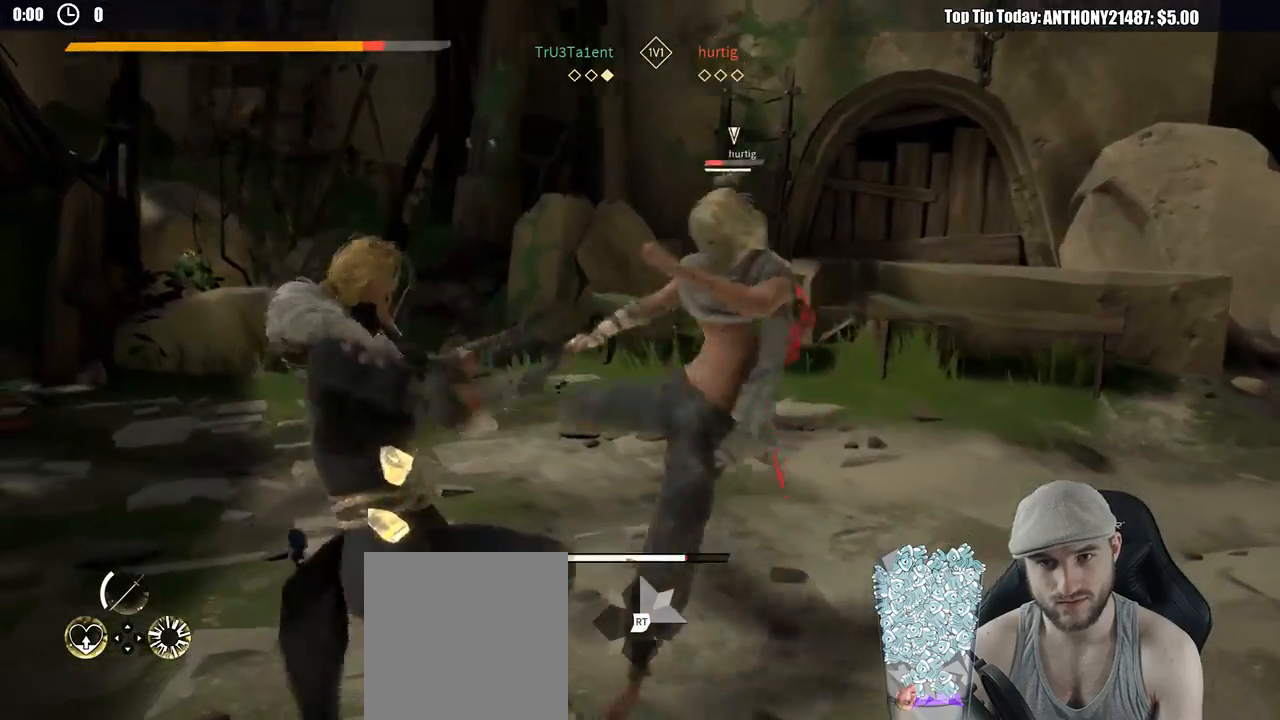
{"buttons": [], "left_stick": "up", "right_stick": "center", "events": [[217, "X", "down"], [233, "left_stick", "up"], [300, "X", "up"]]}
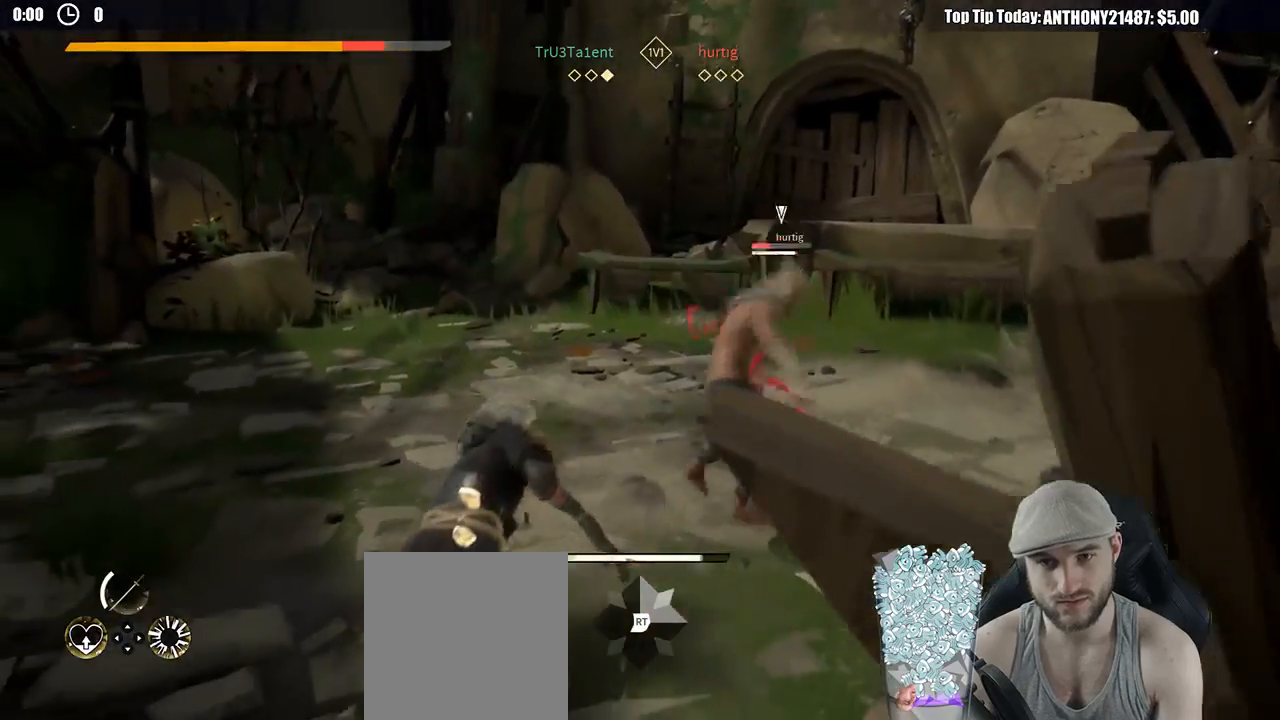
{"buttons": [], "left_stick": "up", "right_stick": "center", "events": []}
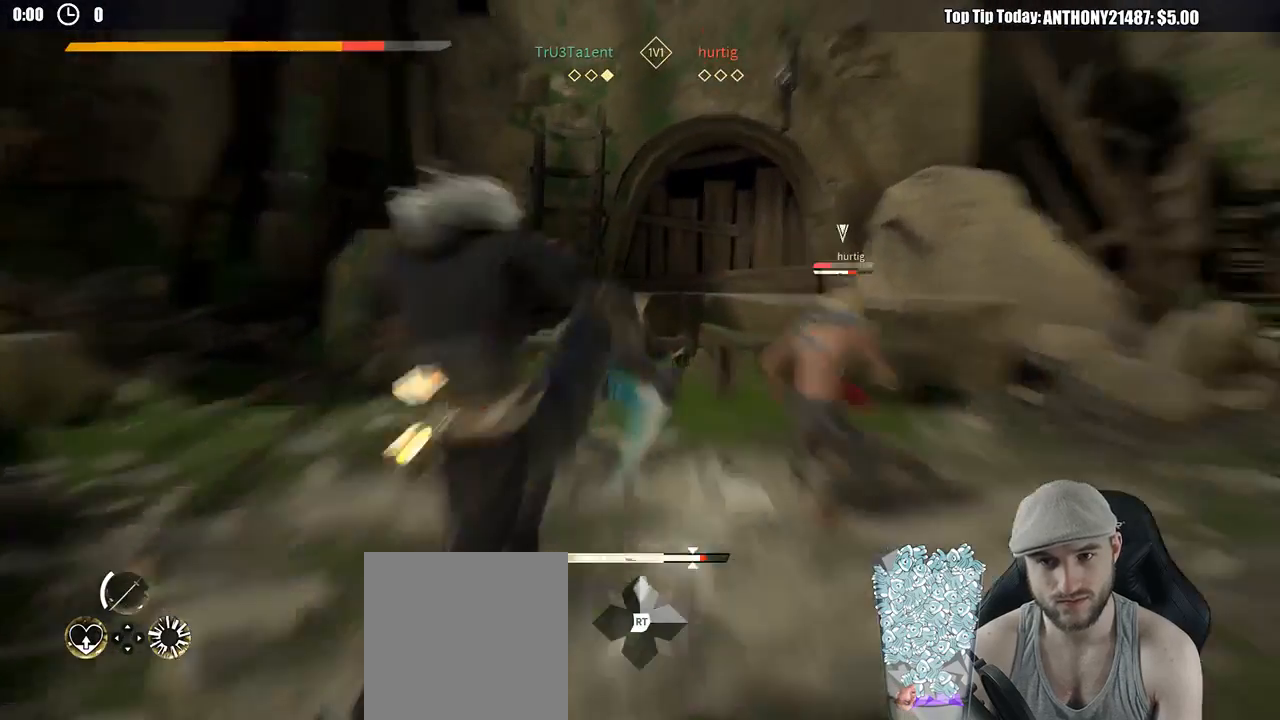
{"buttons": [], "left_stick": "up-right", "right_stick": "center", "events": [[233, "left_stick", "up-right"]]}
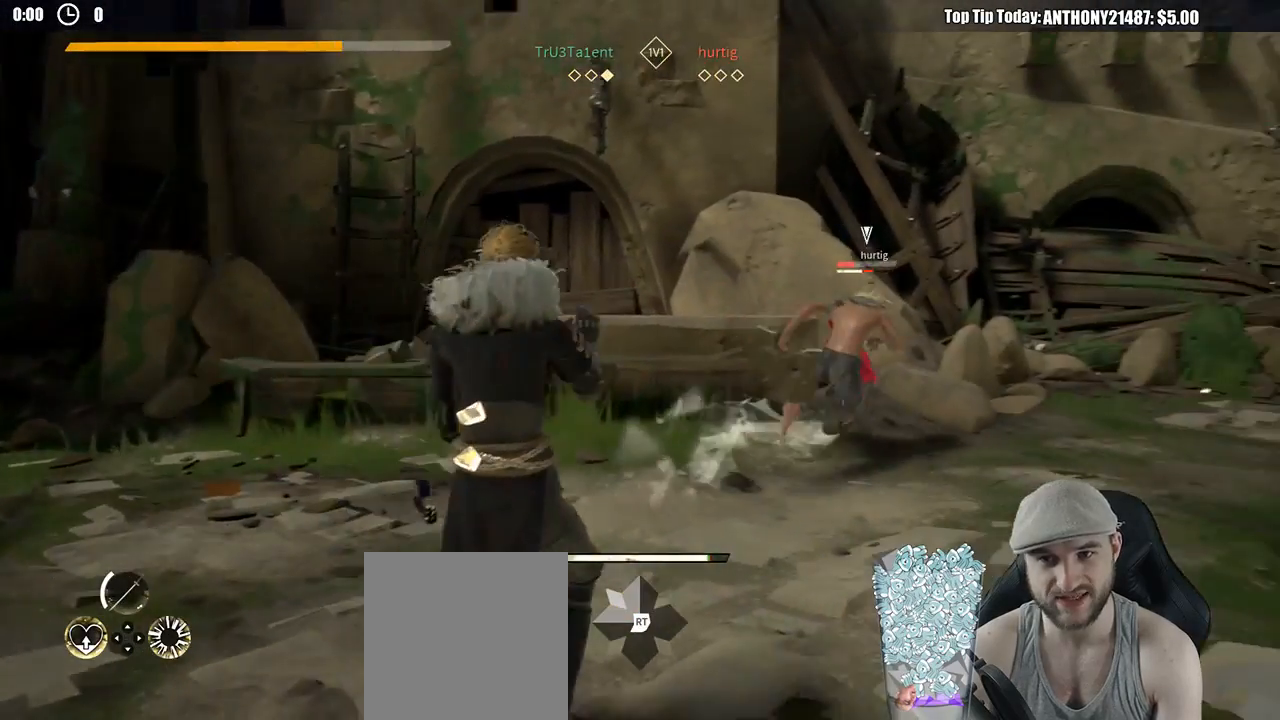
{"buttons": [], "left_stick": "up-right", "right_stick": "center", "events": []}
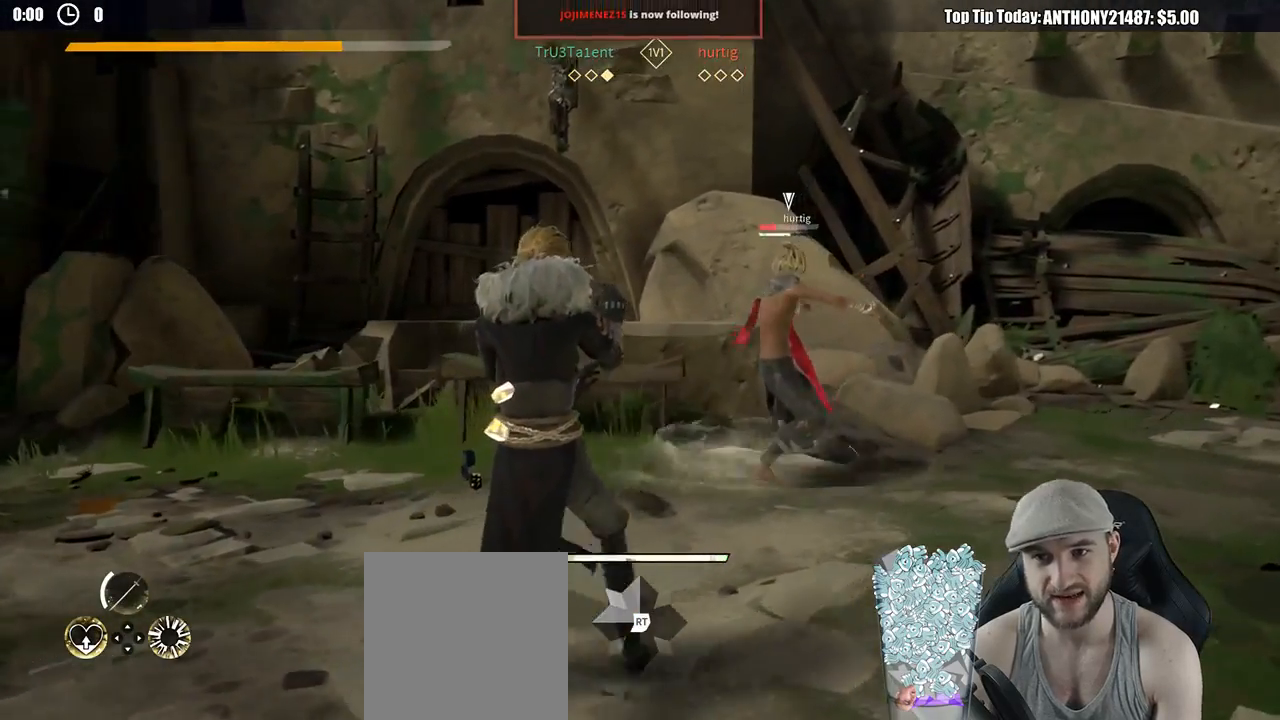
{"buttons": ["X"], "left_stick": "up-right", "right_stick": "center", "events": [[433, "X", "down"]]}
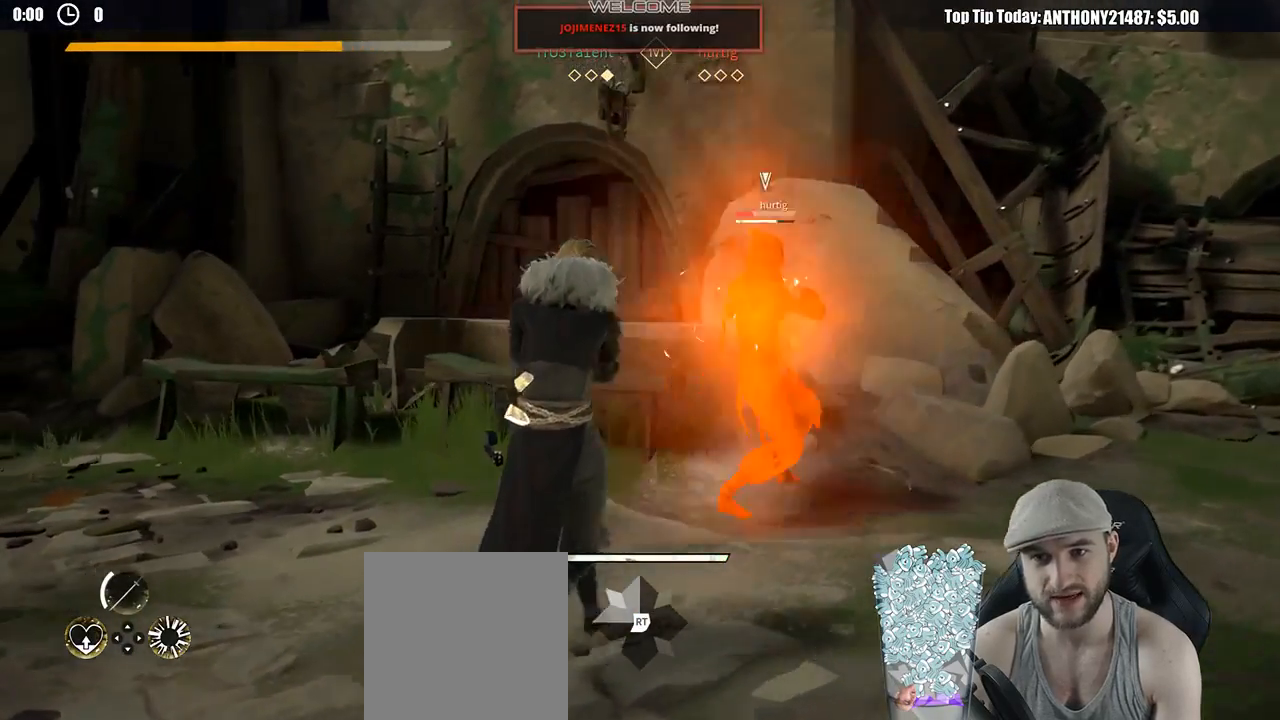
{"buttons": ["X"], "left_stick": "up-right", "right_stick": "center", "events": [[17, "X", "up"], [450, "X", "down"]]}
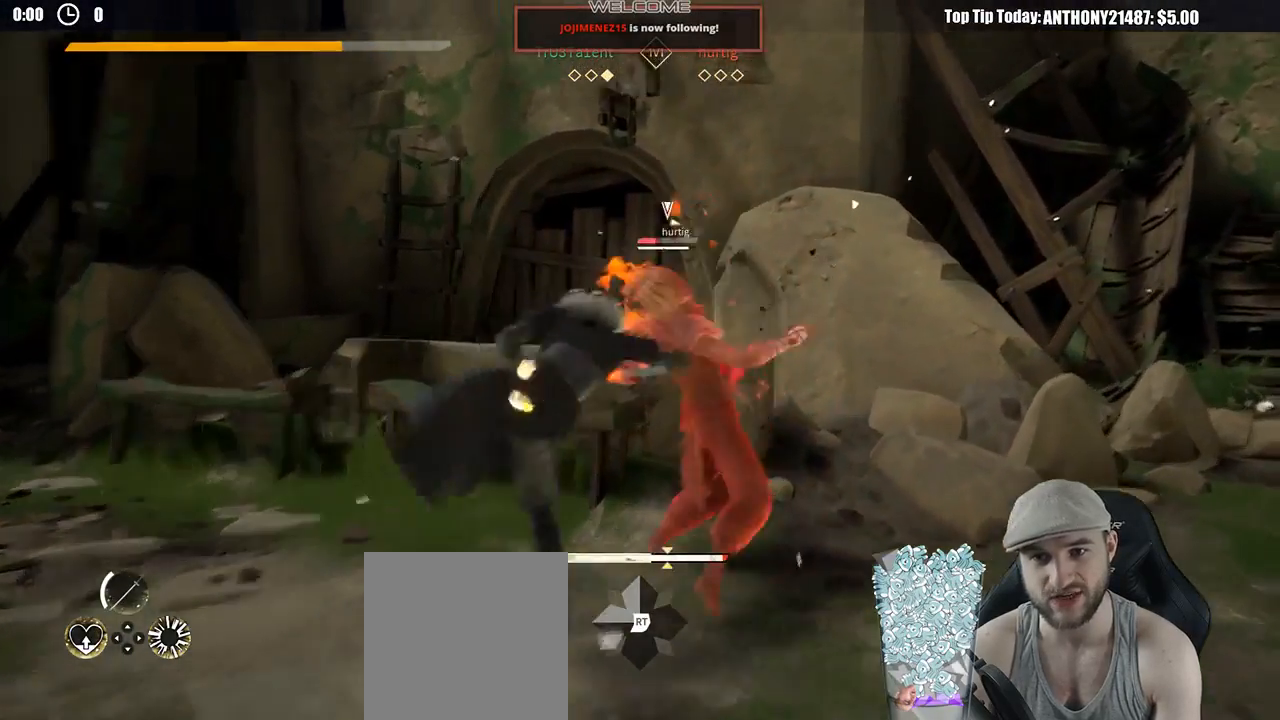
{"buttons": [], "left_stick": "up-right", "right_stick": "center", "events": [[67, "X", "up"]]}
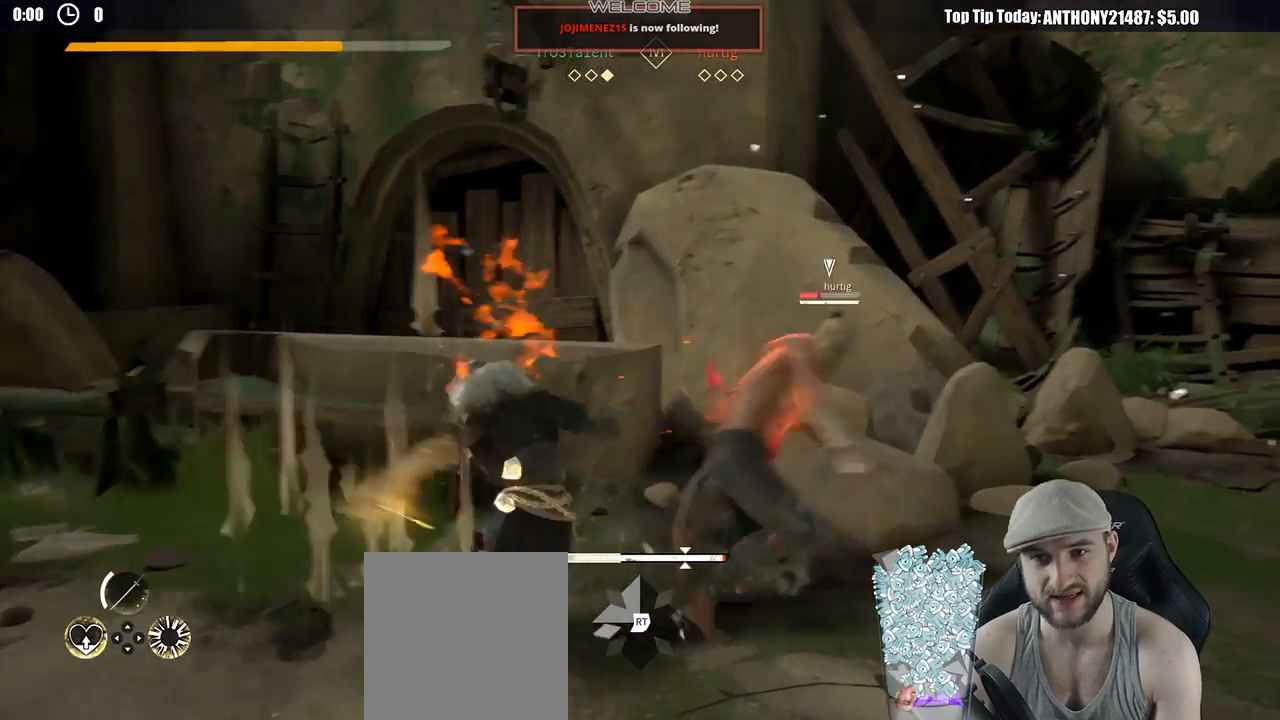
{"buttons": [], "left_stick": "up-right", "right_stick": "center", "events": [[133, "X", "down"], [217, "X", "up"]]}